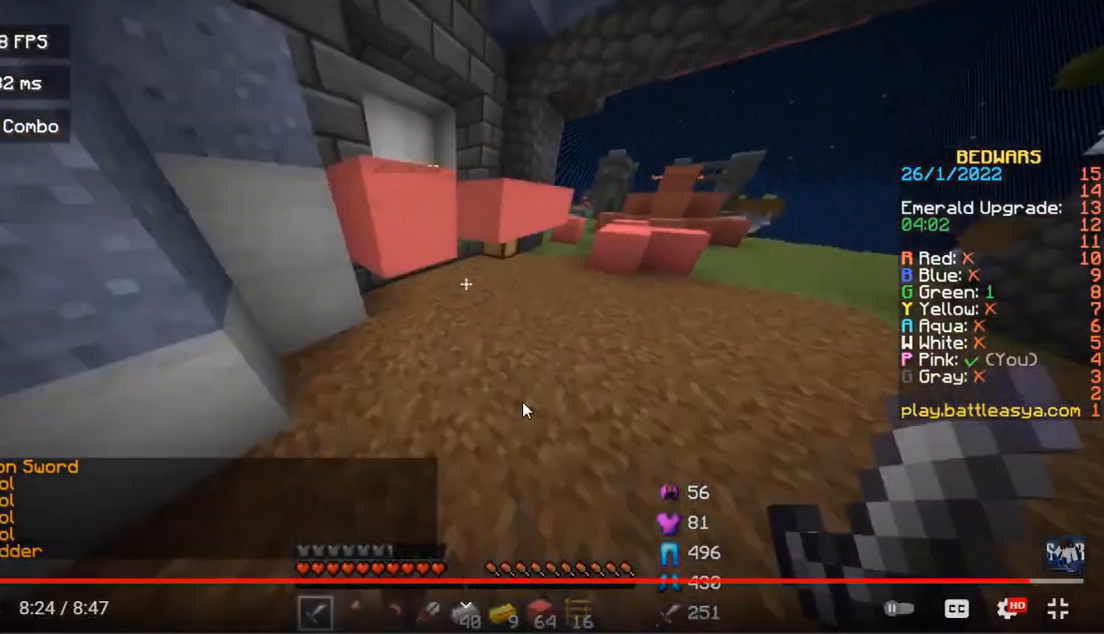
Gameplay with keyboard and mouse; each line is a JSON object with the keys and mouse buttons held at the frame after it. "events" lists presses ("down") and releases ("up") of "a", "d", "s", "space", "w", "mouse_left" and "mouse_right" between this image and that frame as [ms after this image, input, new state], when the widget could be followed in between. "mouse_left", "mouse_right" = the "left", "right" buttons of the "mouse" list. No other keys are recorded. Fast repeated clicks can show as one long hold. Mouse movement is not recorded.
{"keys": ["w"], "mouse": ["left"], "events": [[367, "d", "up"], [467, "mouse_left", "down"]]}
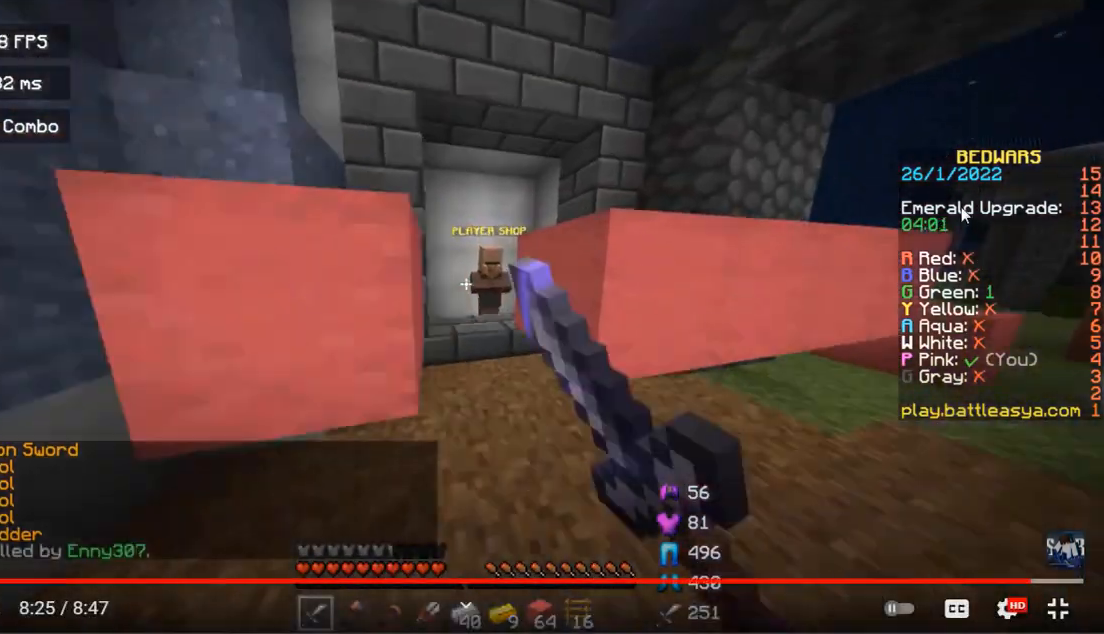
{"keys": [], "mouse": [], "events": [[133, "d", "down"], [267, "d", "up"], [333, "mouse_left", "up"], [333, "mouse_right", "down"], [400, "w", "up"], [467, "mouse_right", "up"]]}
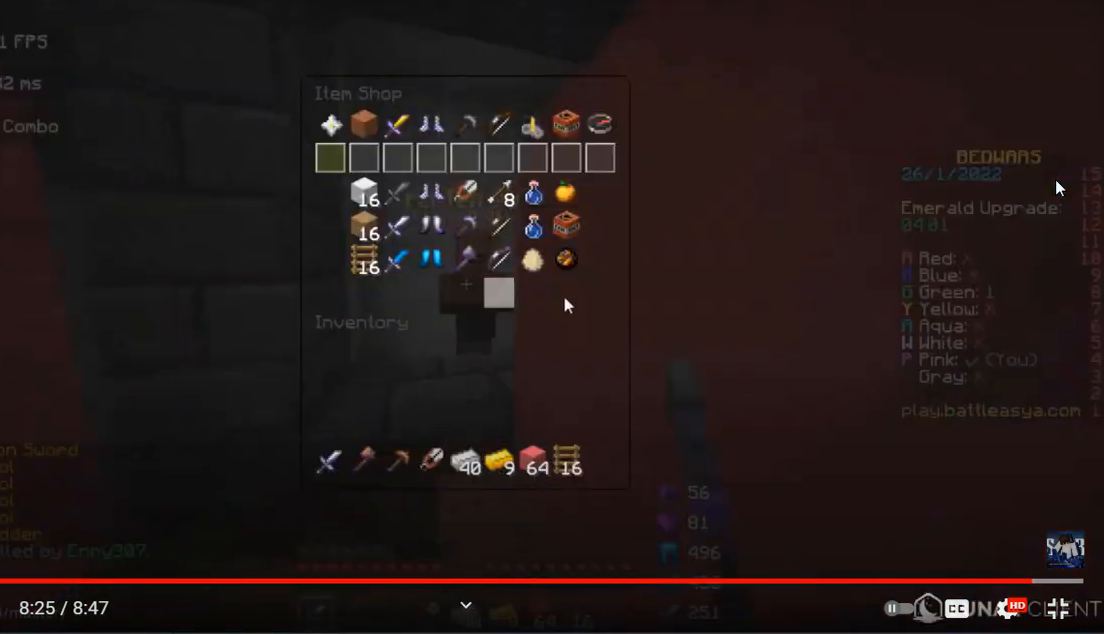
{"keys": [], "mouse": [], "events": []}
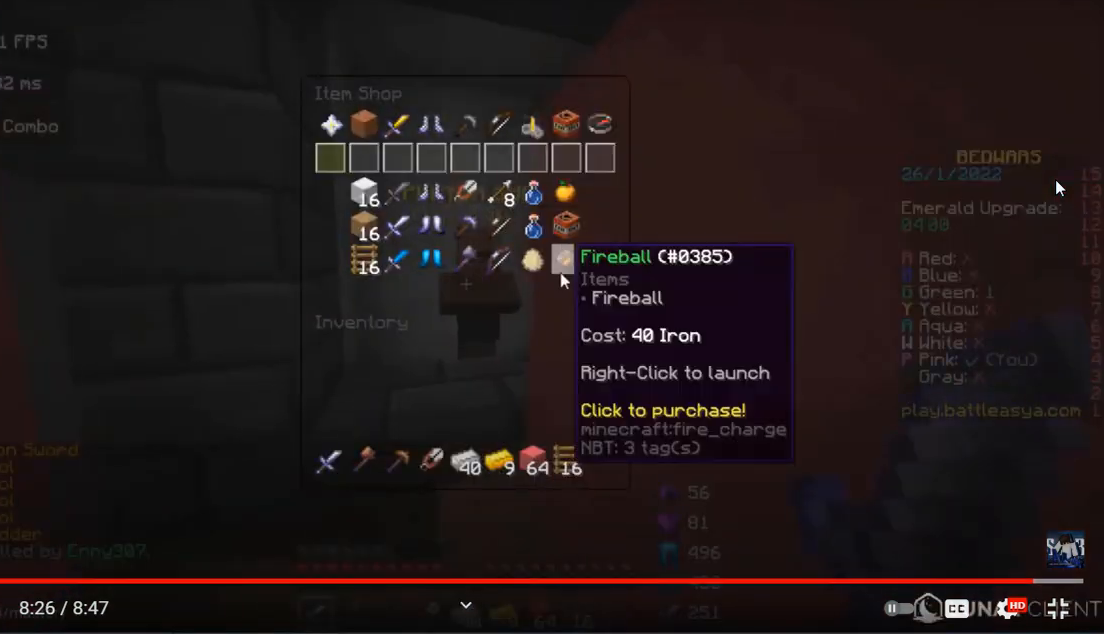
{"keys": [], "mouse": [], "events": []}
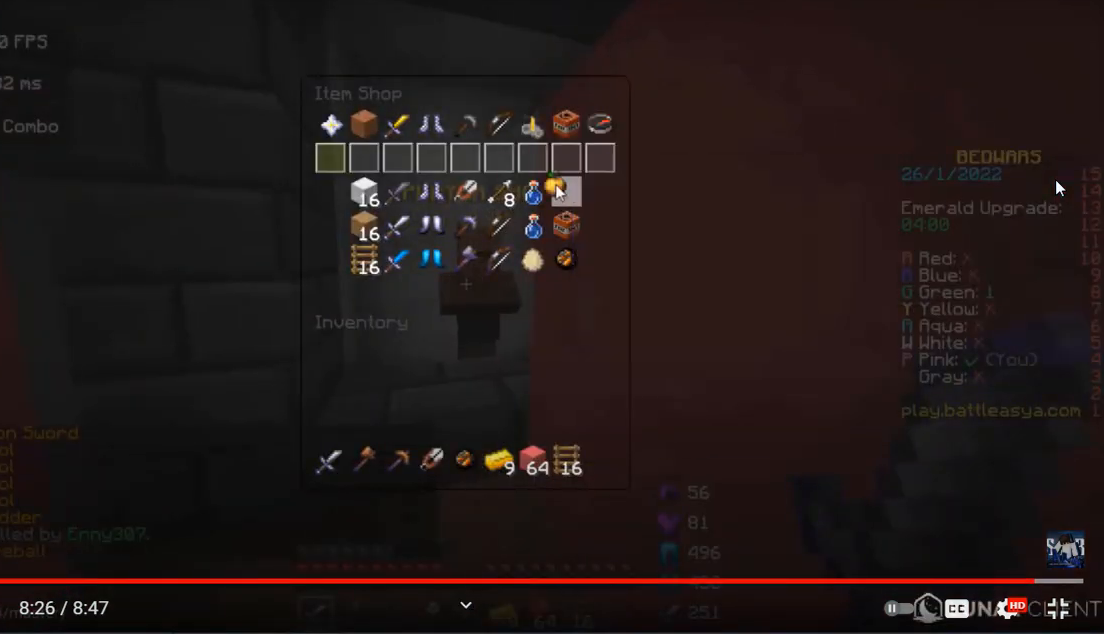
{"keys": [], "mouse": [], "events": []}
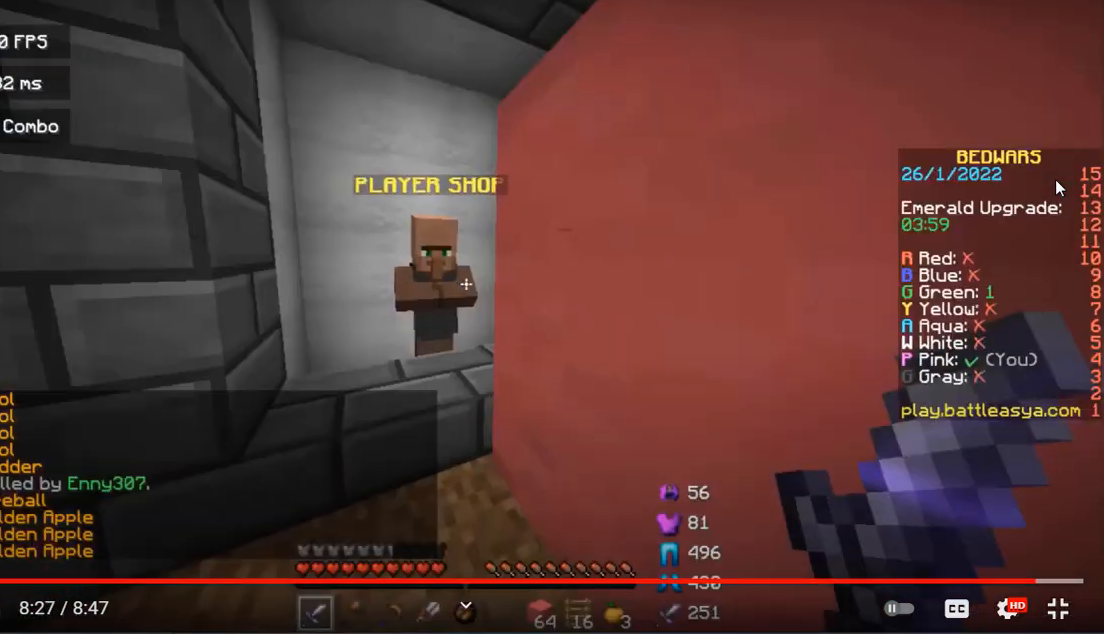
{"keys": ["w"], "mouse": [], "events": [[67, "w", "down"], [200, "d", "down"], [500, "d", "up"]]}
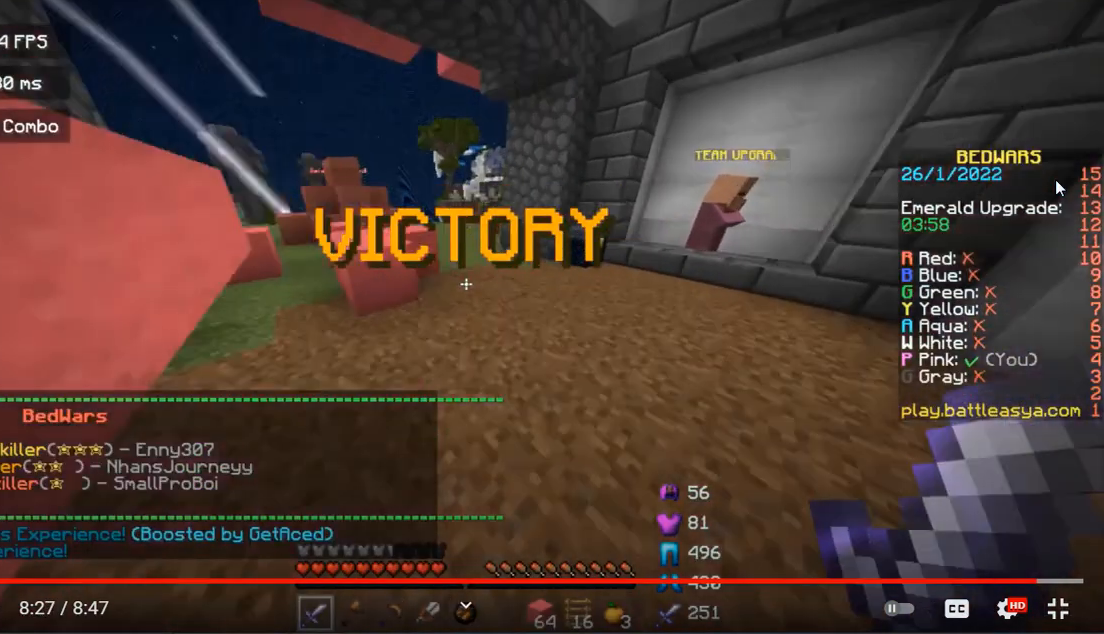
{"keys": ["space", "w"], "mouse": [], "events": [[267, "mouse_left", "down"], [400, "mouse_left", "up"], [400, "space", "down"]]}
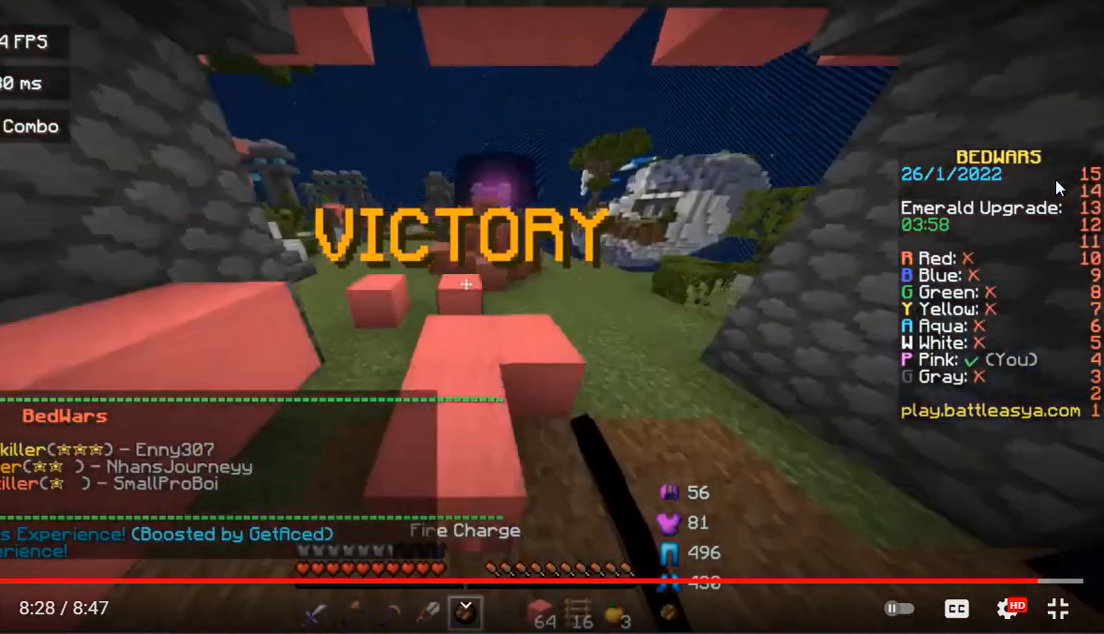
{"keys": [], "mouse": [], "events": [[67, "space", "up"], [133, "w", "up"]]}